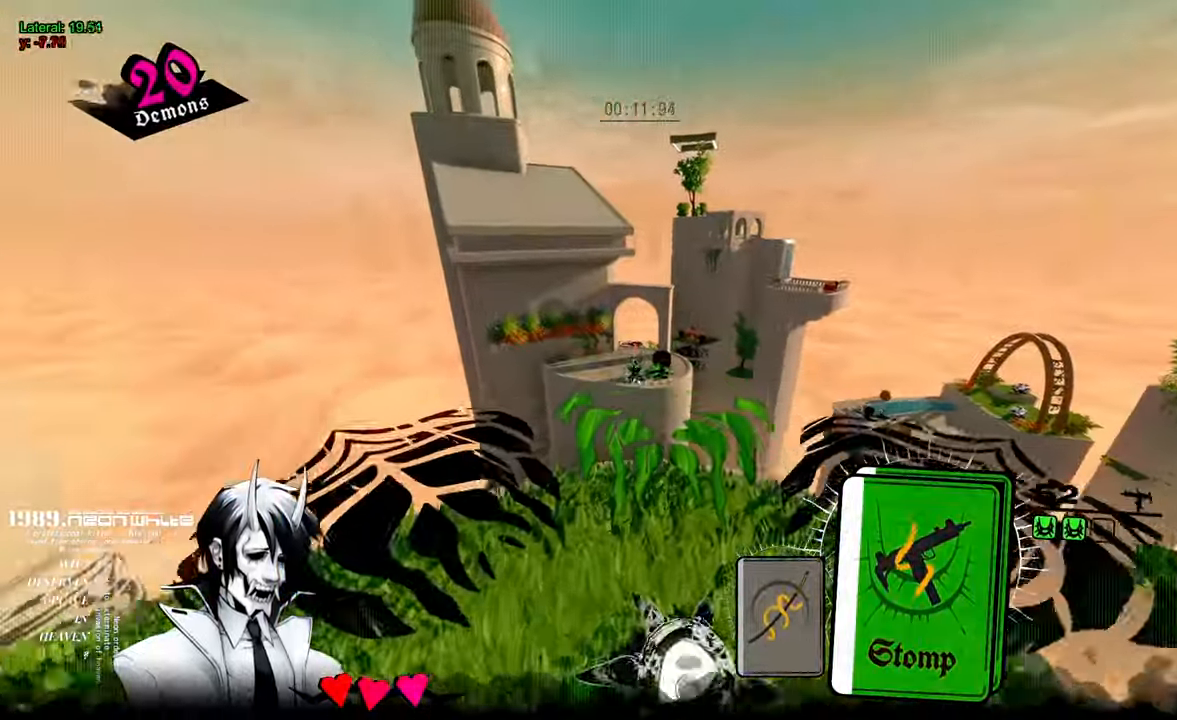
Gameplay with keyboard and mouse; each line is a JSON object with the keys and mouse buttons held at the frame after it. "events" lists presses ("down") and releases ("up") of "a", "d", "q", "s", "space", "w", "mouse_left", "mouse_wheel" and "mouse_right" between this image and that frame as [ms after this image, input, new state], when the widget could be followed in between. "mouse_left", "mouse_wheel", "mouse_right" = the "left", "wheel", "right" buttons of the "mouse" list. No other keys are recorded. "wheel" means that the mouse wheel is clicked or scrolled. Mouse movement is not recorded.
{"keys": ["d", "w"], "mouse": [], "events": [[100, "mouse_left", "down"], [183, "mouse_left", "up"], [233, "mouse_left", "down"], [333, "mouse_left", "up"], [383, "mouse_left", "down"], [466, "d", "down"], [466, "mouse_left", "up"]]}
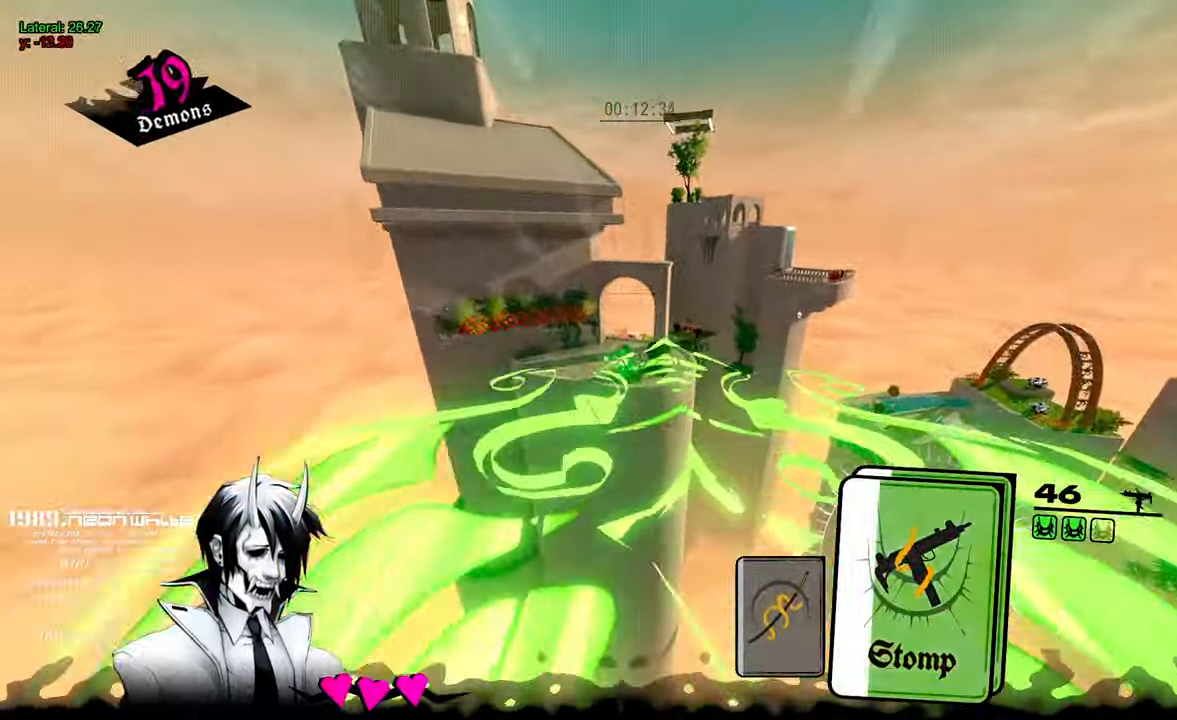
{"keys": ["d", "w"], "mouse": ["left"], "events": [[233, "mouse_left", "down"]]}
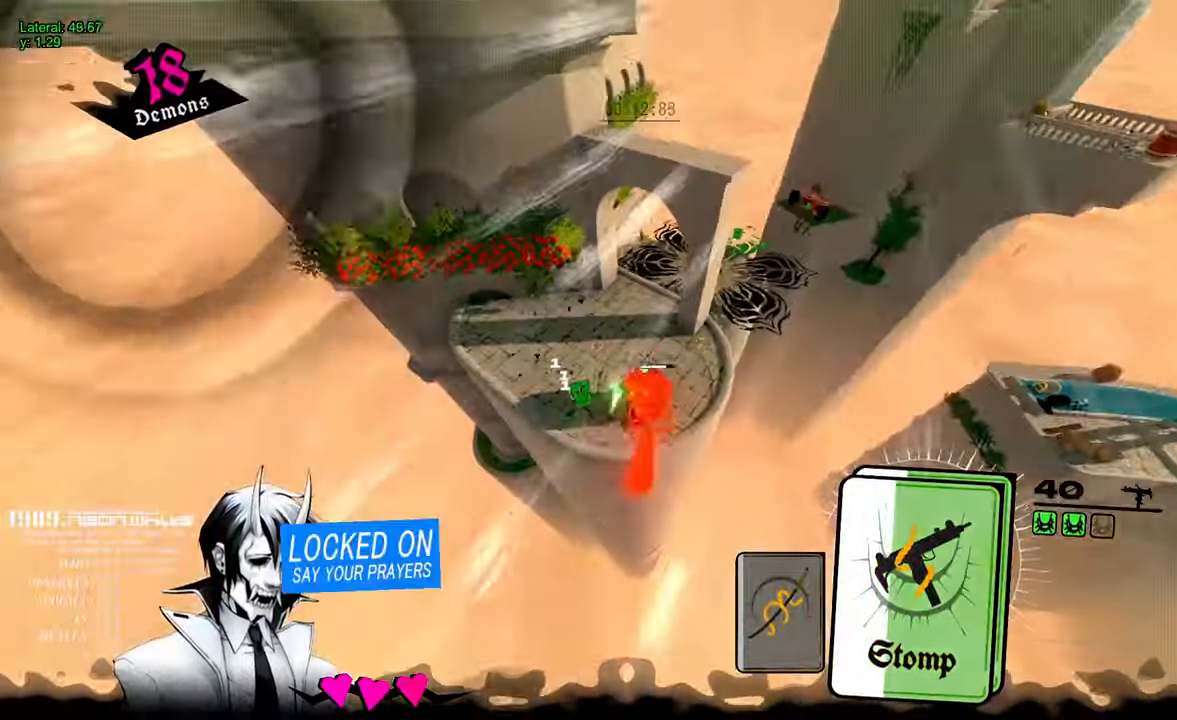
{"keys": ["d", "s"], "mouse": ["left"], "events": [[83, "w", "up"], [266, "s", "down"]]}
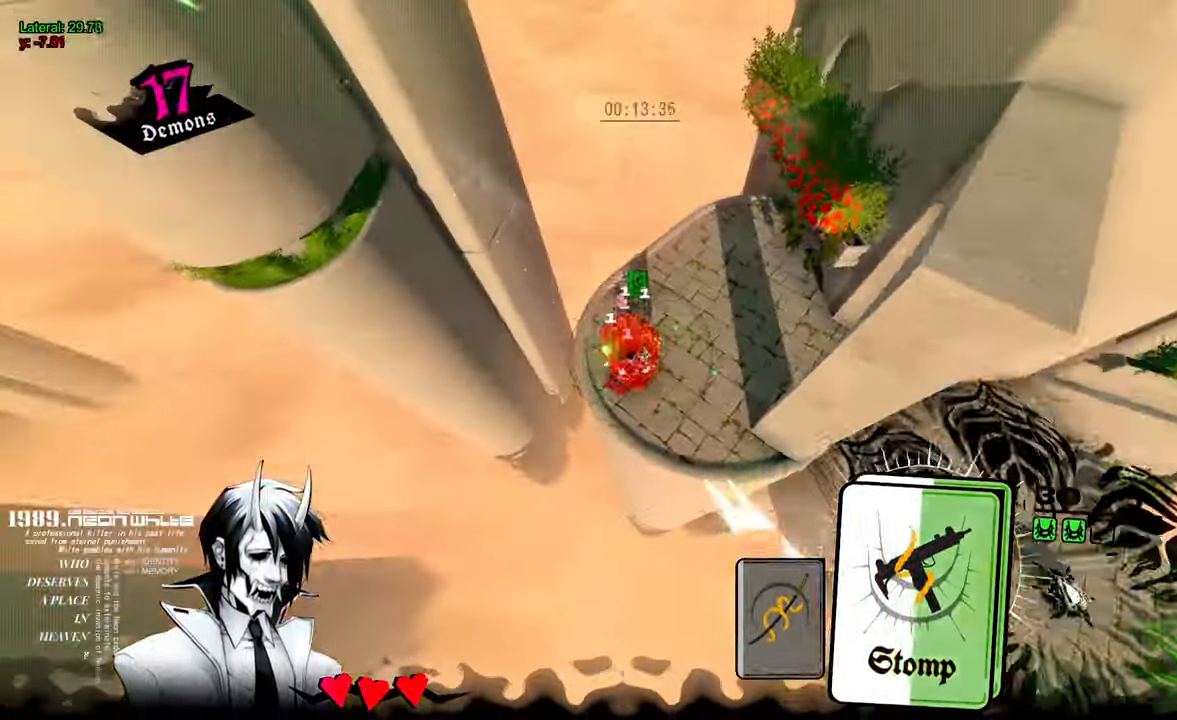
{"keys": ["w"], "mouse": [], "events": [[83, "s", "up"], [183, "mouse_left", "up"], [217, "w", "down"], [267, "d", "up"]]}
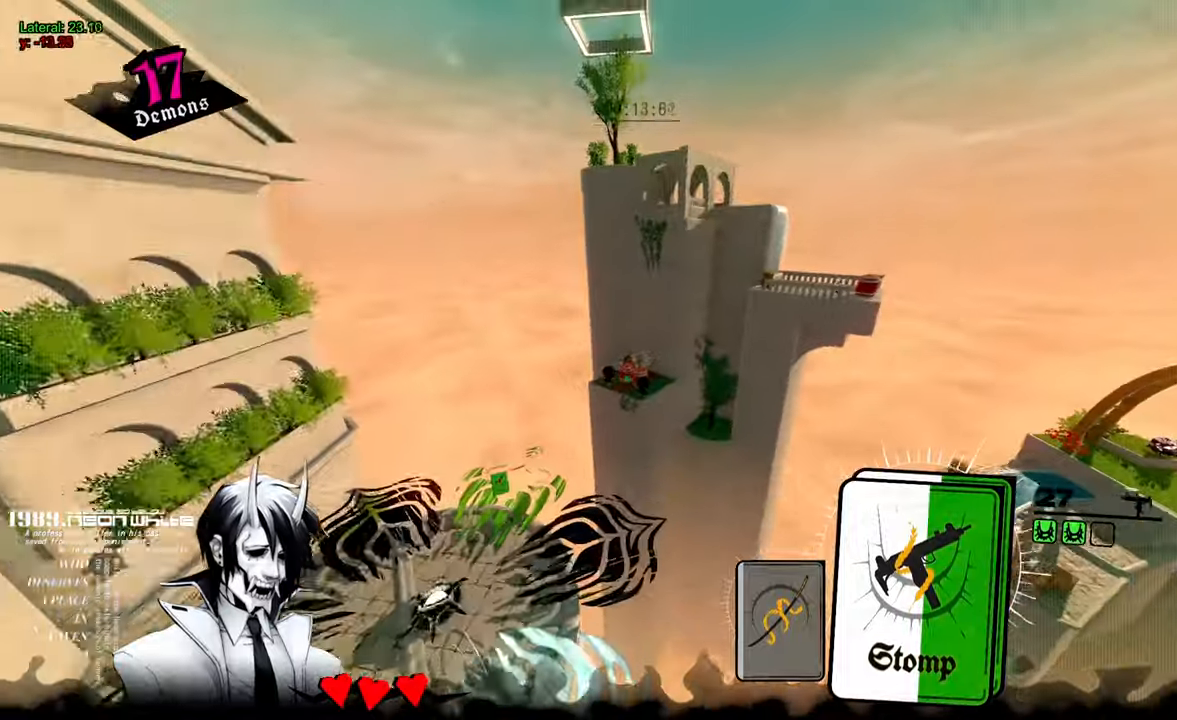
{"keys": ["w"], "mouse": [], "events": [[283, "mouse_left", "down"], [333, "mouse_left", "up"]]}
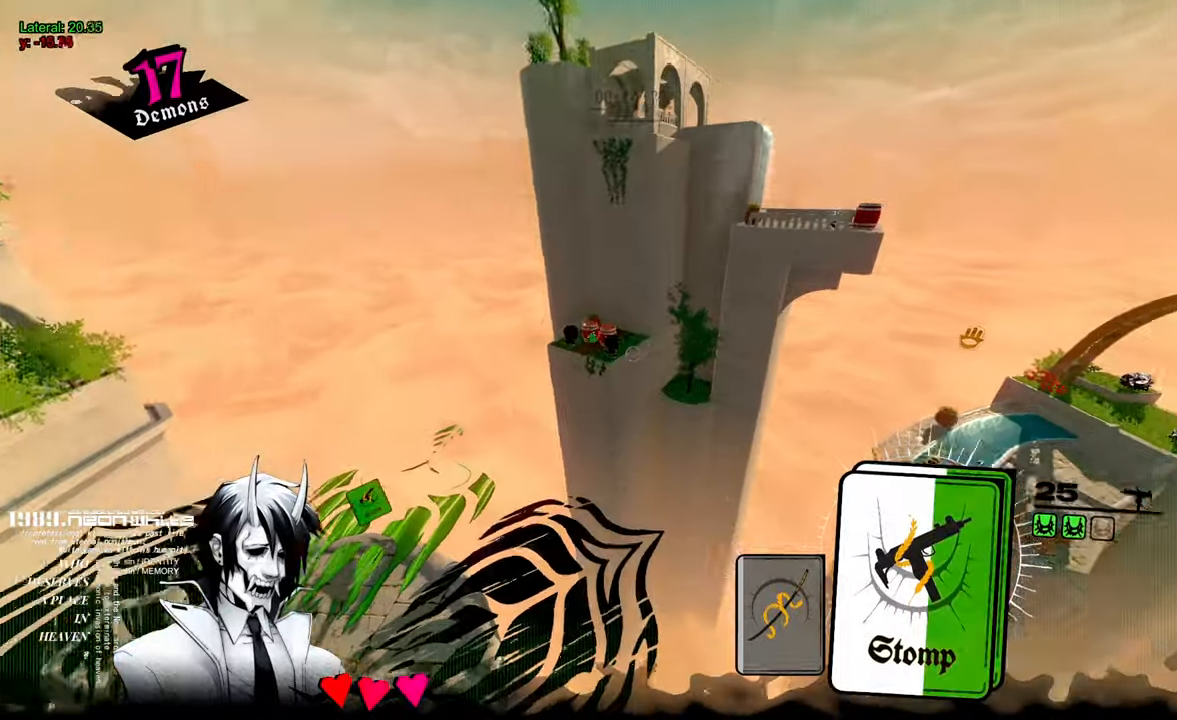
{"keys": ["w"], "mouse": [], "events": [[17, "w", "up"], [67, "w", "down"], [383, "w", "up"], [433, "w", "down"]]}
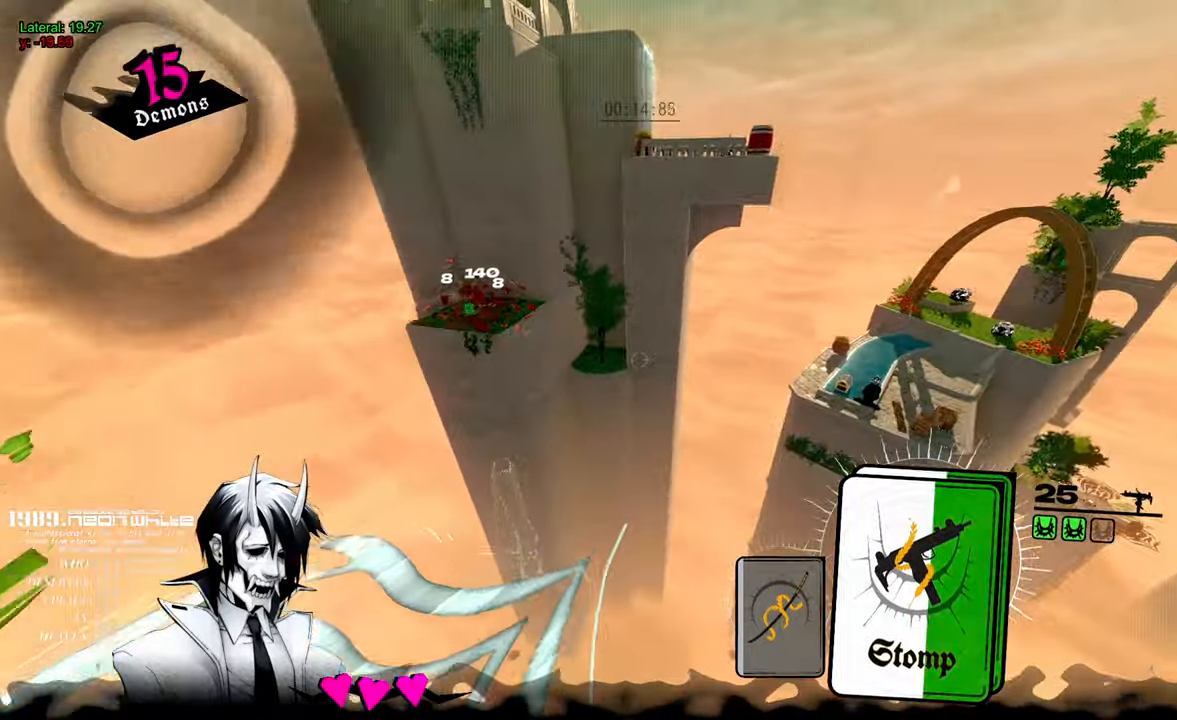
{"keys": ["d", "w"], "mouse": [], "events": [[217, "d", "down"]]}
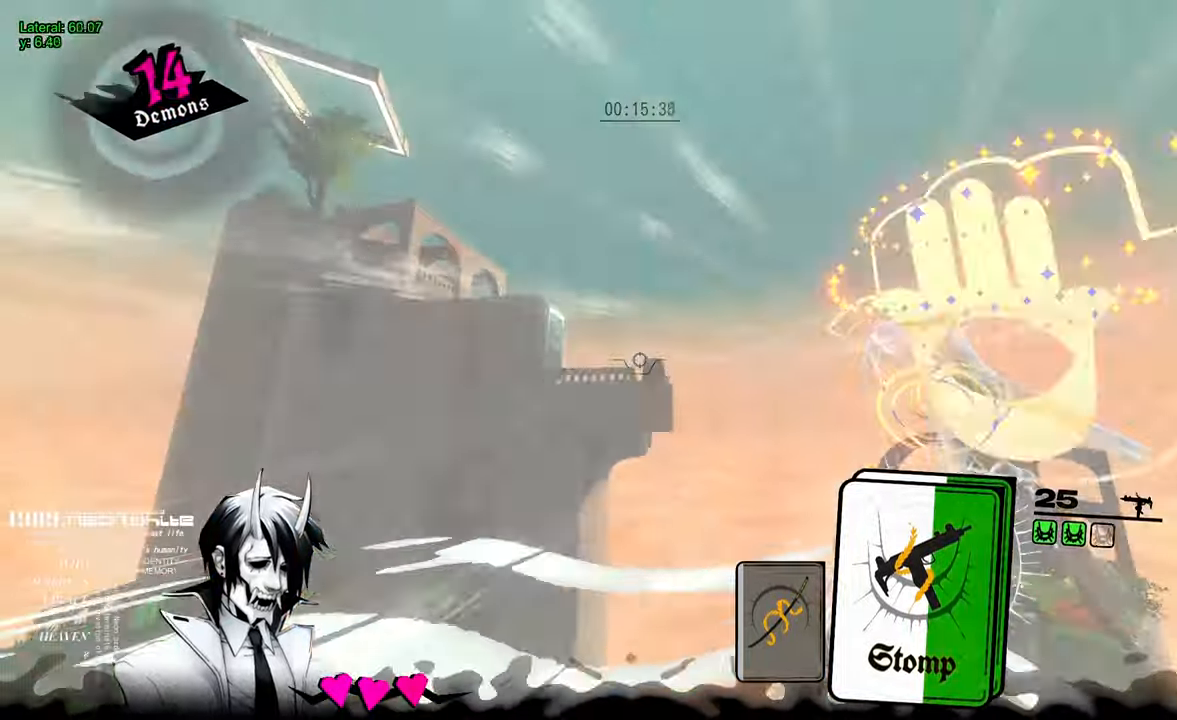
{"keys": ["w"], "mouse": [], "events": [[50, "mouse_left", "down"], [183, "mouse_left", "up"], [283, "d", "up"]]}
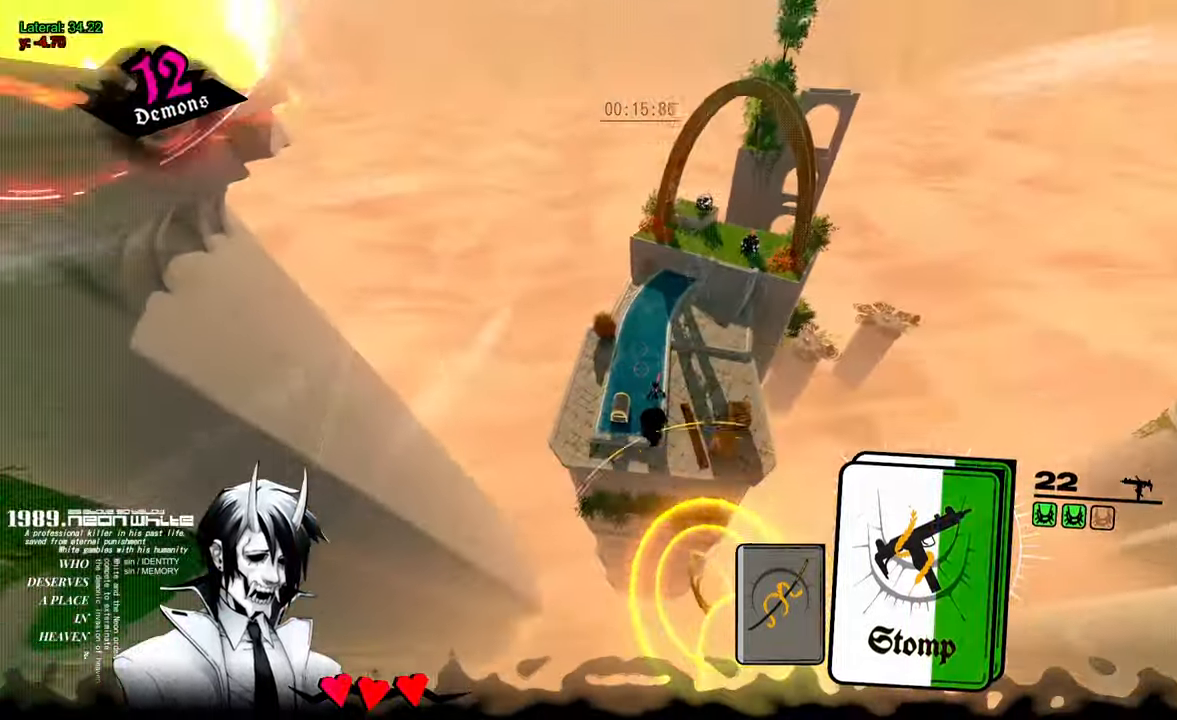
{"keys": ["w"], "mouse": [], "events": [[250, "mouse_left", "down"], [383, "mouse_left", "up"]]}
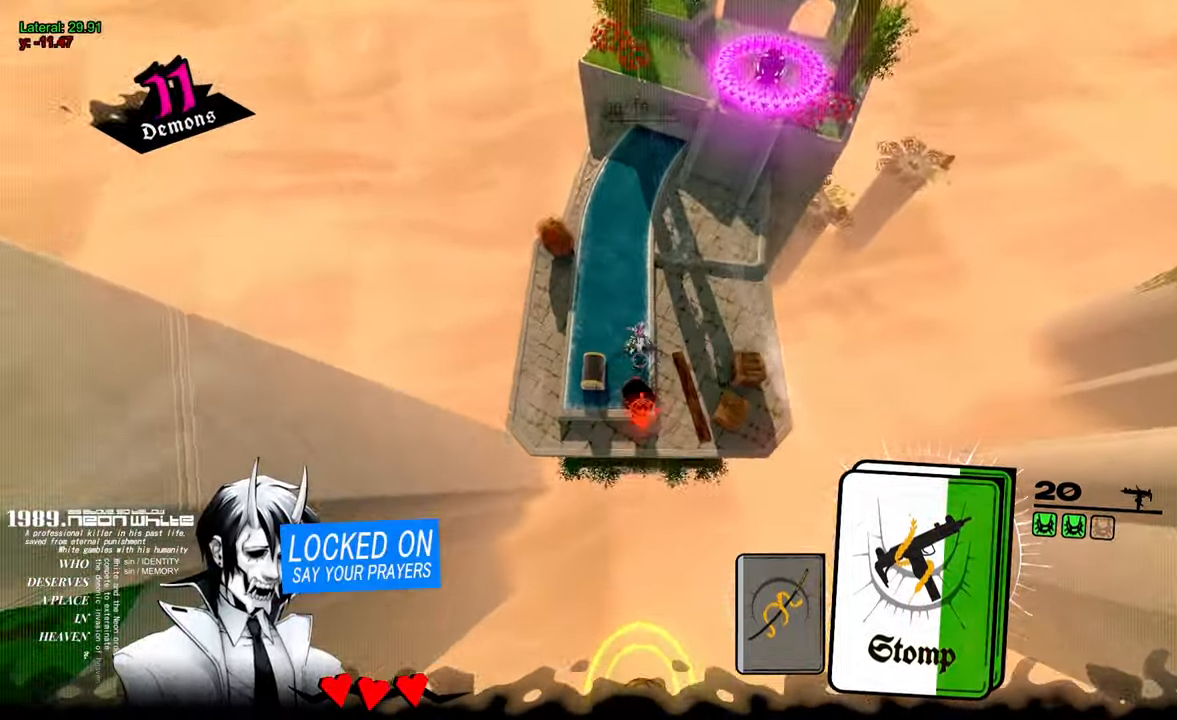
{"keys": ["w"], "mouse": ["right"], "events": [[217, "mouse_right", "down"]]}
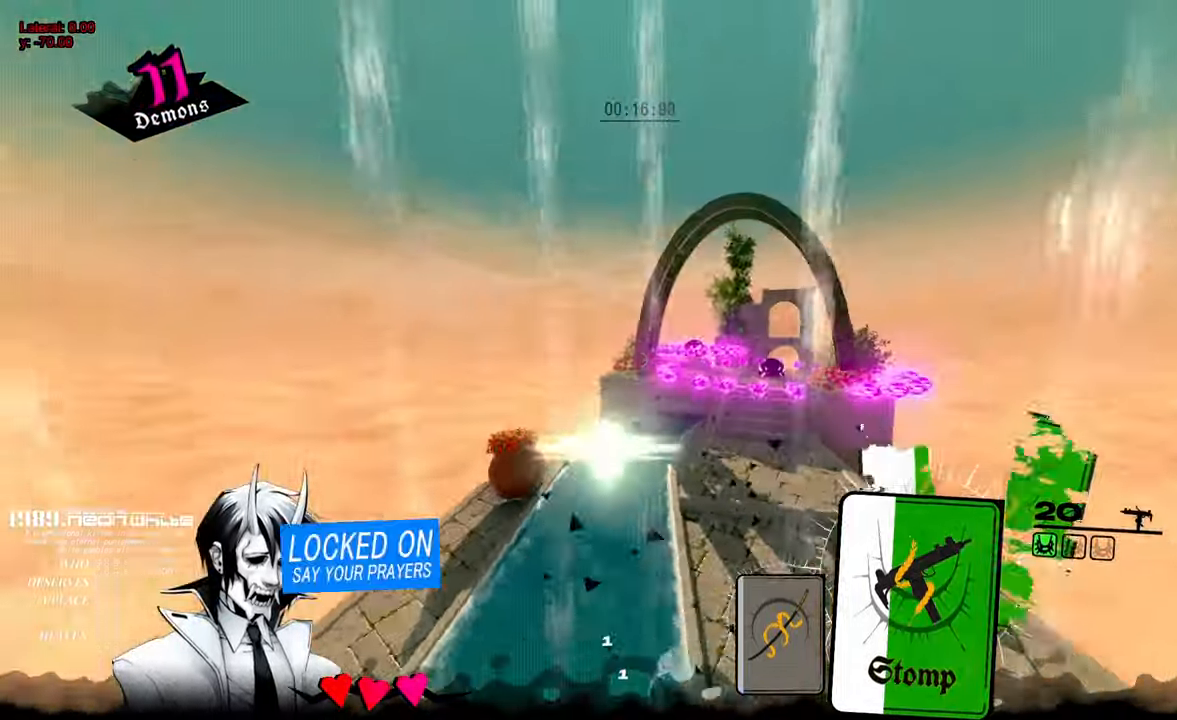
{"keys": ["w"], "mouse": [], "events": [[50, "mouse_right", "up"], [383, "mouse_left", "down"], [483, "mouse_left", "up"]]}
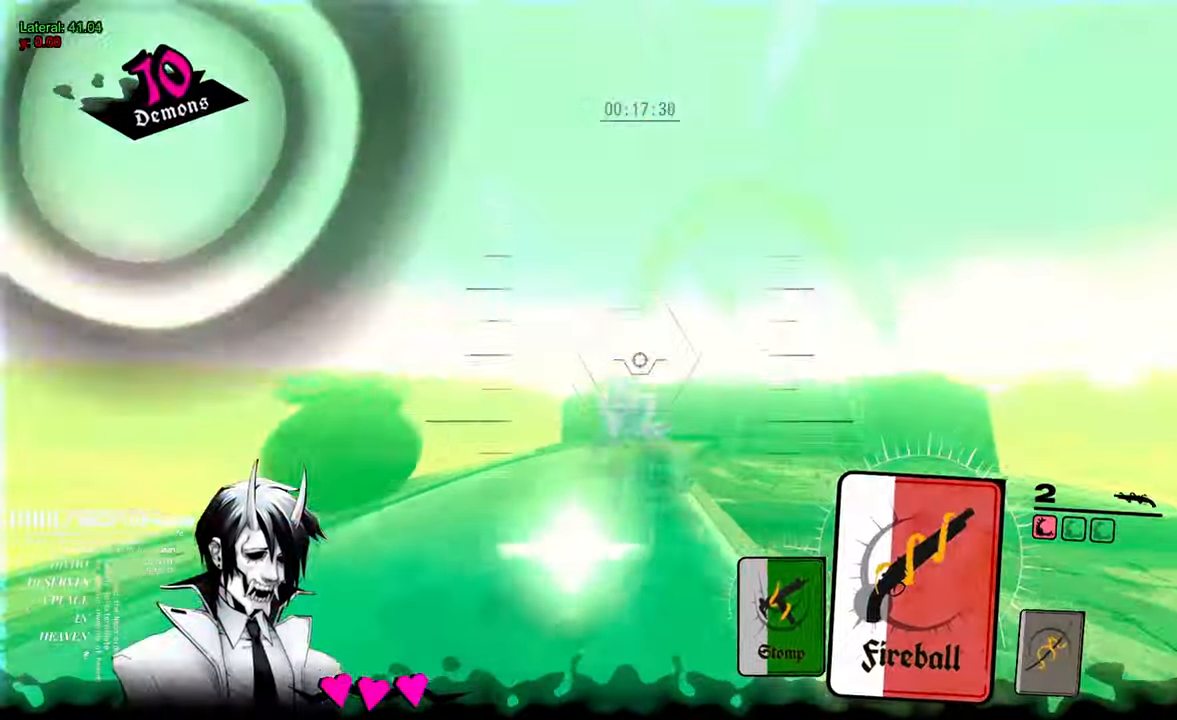
{"keys": ["w"], "mouse": ["left"], "events": [[217, "space", "down"], [400, "mouse_left", "down"], [400, "space", "up"]]}
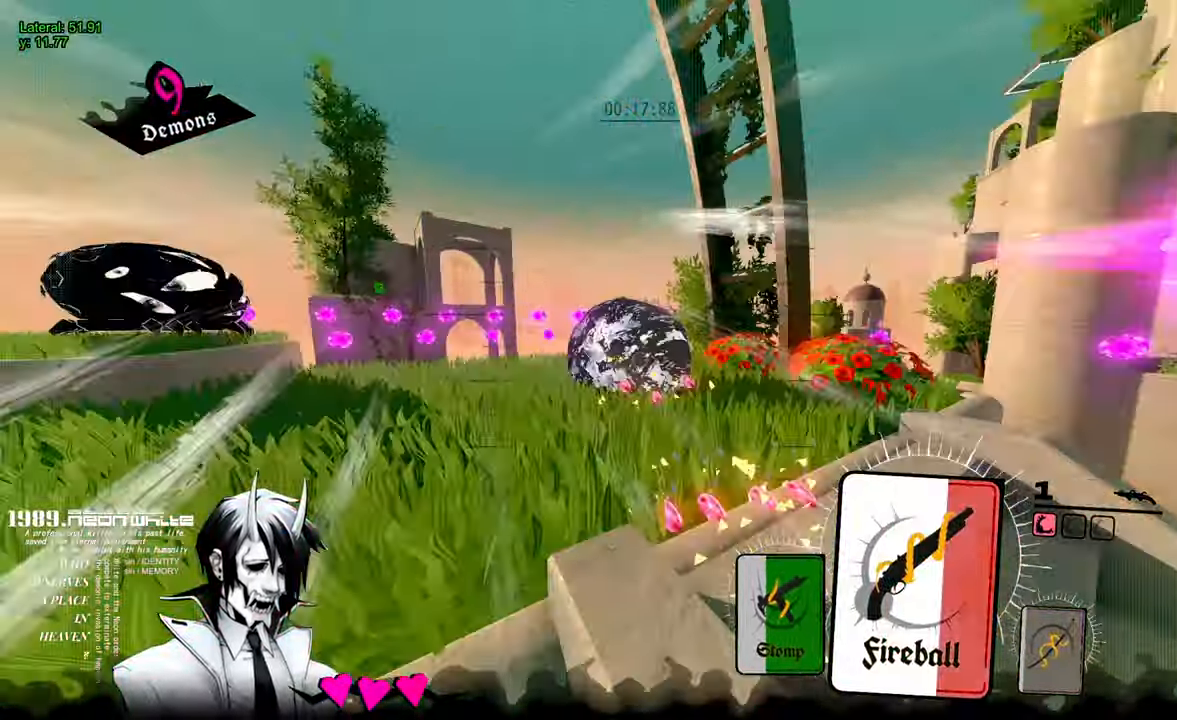
{"keys": ["d"], "mouse": [], "events": [[33, "mouse_left", "up"], [400, "d", "down"], [500, "w", "up"]]}
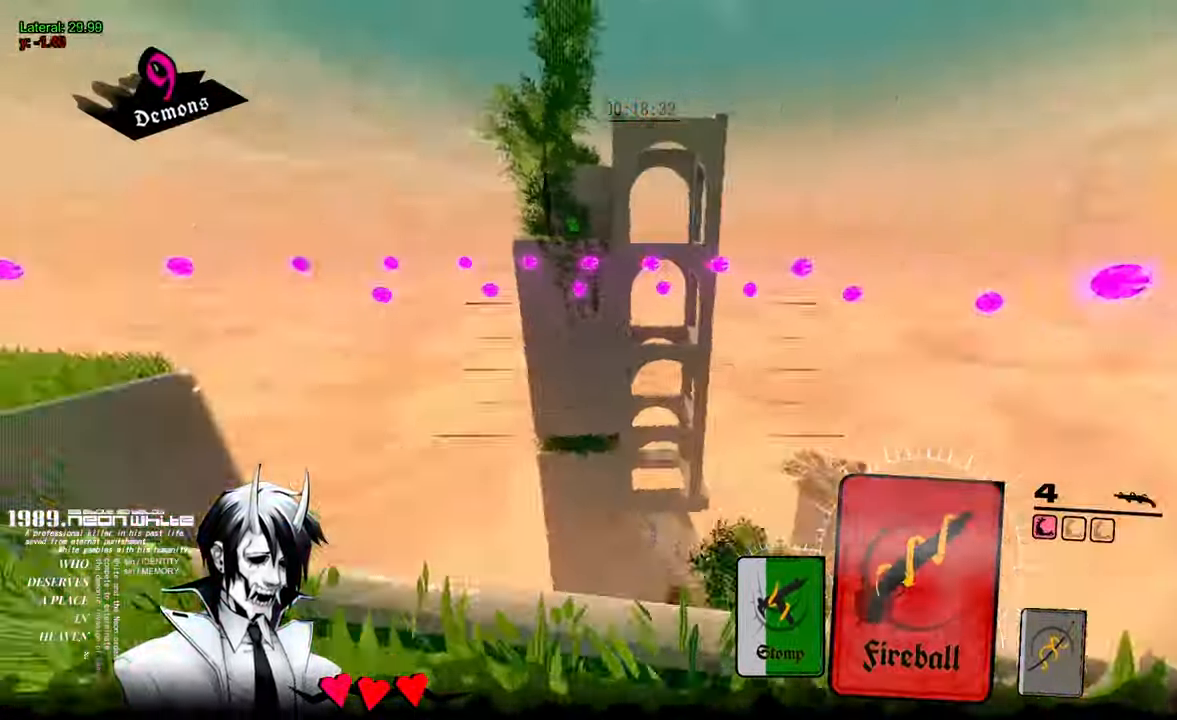
{"keys": ["d", "s"], "mouse": ["left"], "events": [[150, "s", "down"], [467, "mouse_left", "down"]]}
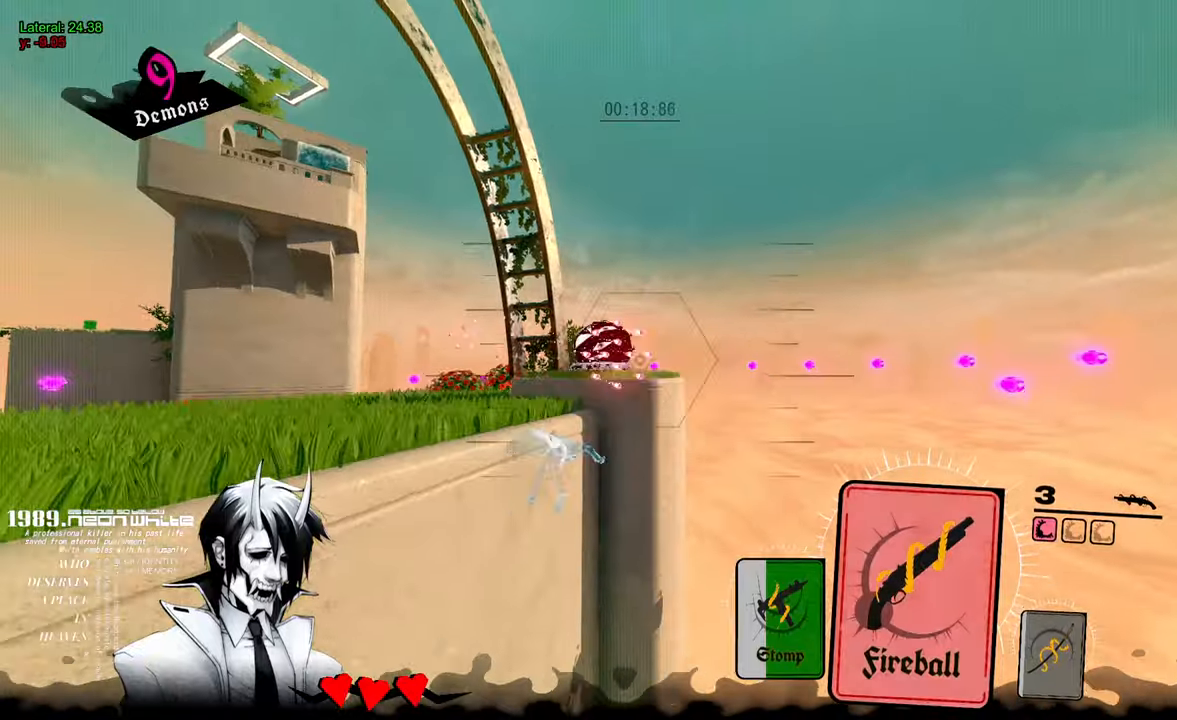
{"keys": ["d"], "mouse": [], "events": [[17, "mouse_left", "up"], [17, "s", "up"]]}
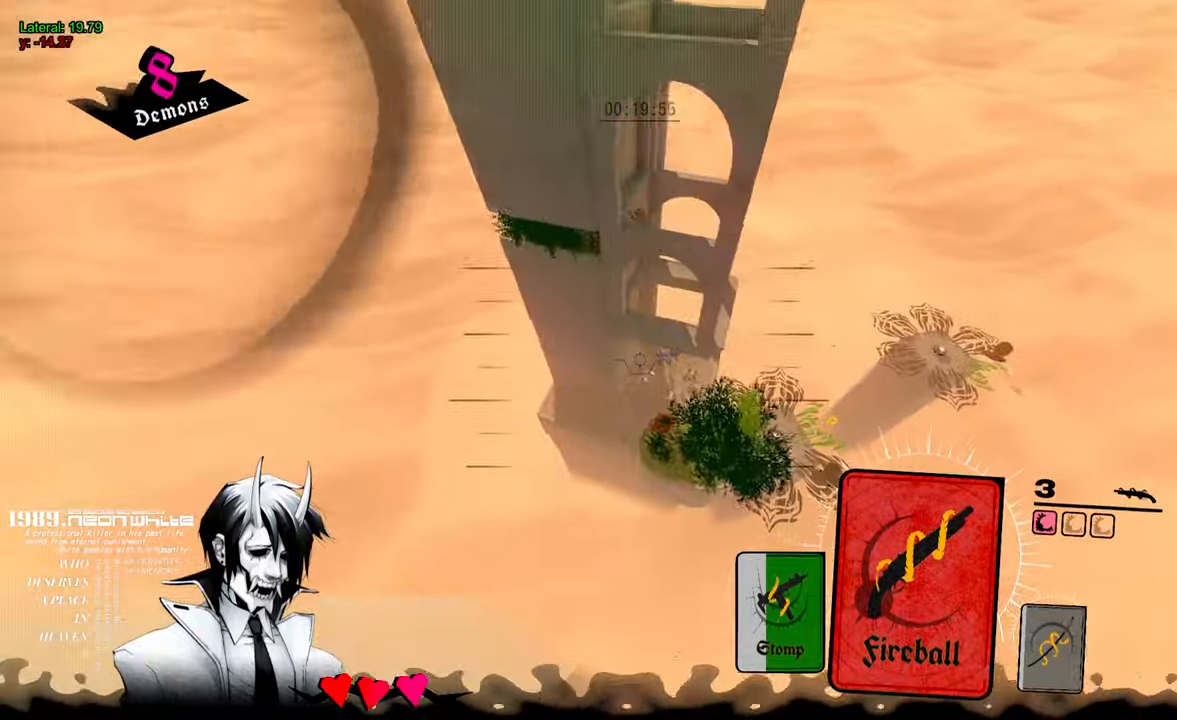
{"keys": ["d", "w"], "mouse": ["left"], "events": [[117, "w", "down"], [250, "mouse_left", "down"]]}
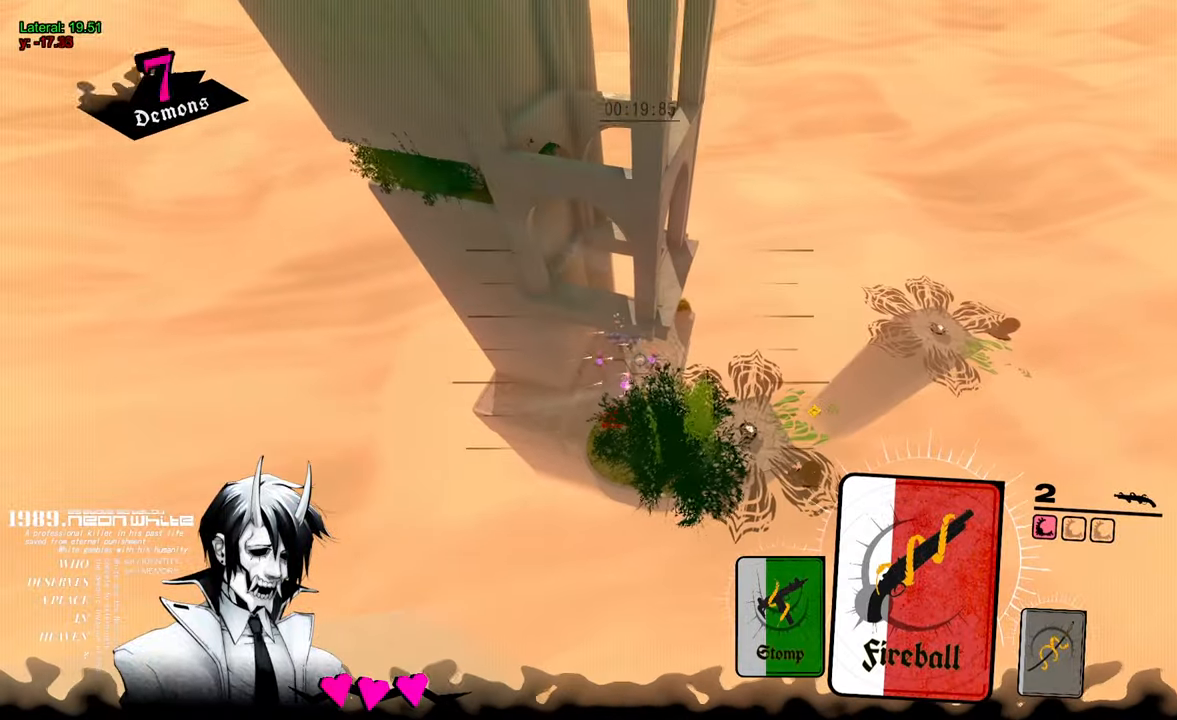
{"keys": ["d"], "mouse": [], "events": [[84, "q", "down"], [184, "mouse_left", "up"], [217, "q", "up"], [317, "w", "up"], [450, "mouse_left", "down"], [500, "mouse_left", "up"]]}
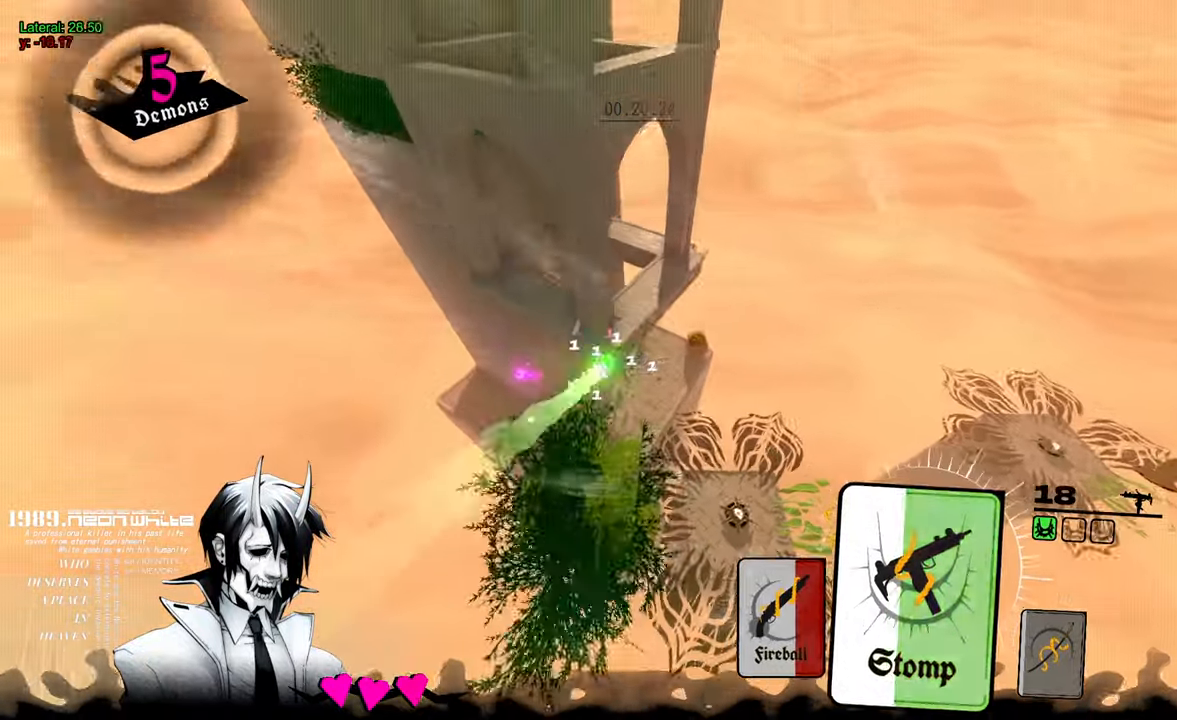
{"keys": [], "mouse": [], "events": [[100, "mouse_left", "down"], [150, "mouse_left", "up"], [184, "d", "up"], [234, "mouse_left", "down"], [334, "mouse_left", "up"]]}
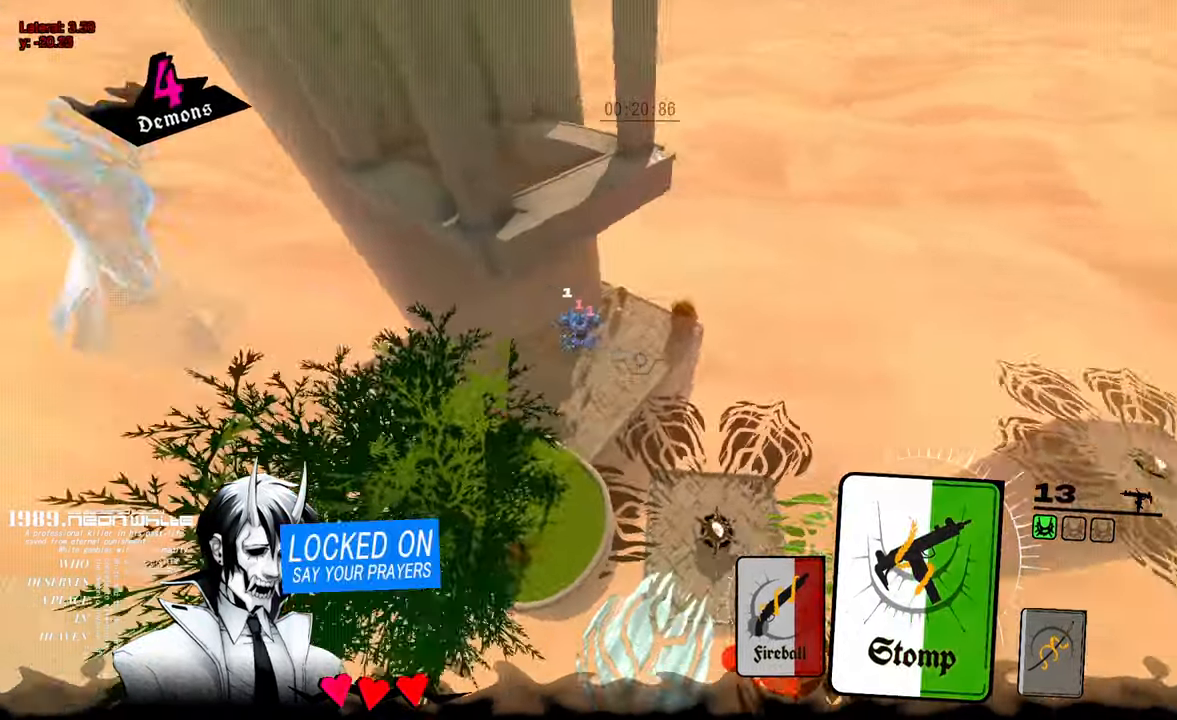
{"keys": ["w"], "mouse": [], "events": [[17, "w", "down"], [167, "q", "down"], [250, "q", "up"], [350, "w", "up"], [450, "w", "down"]]}
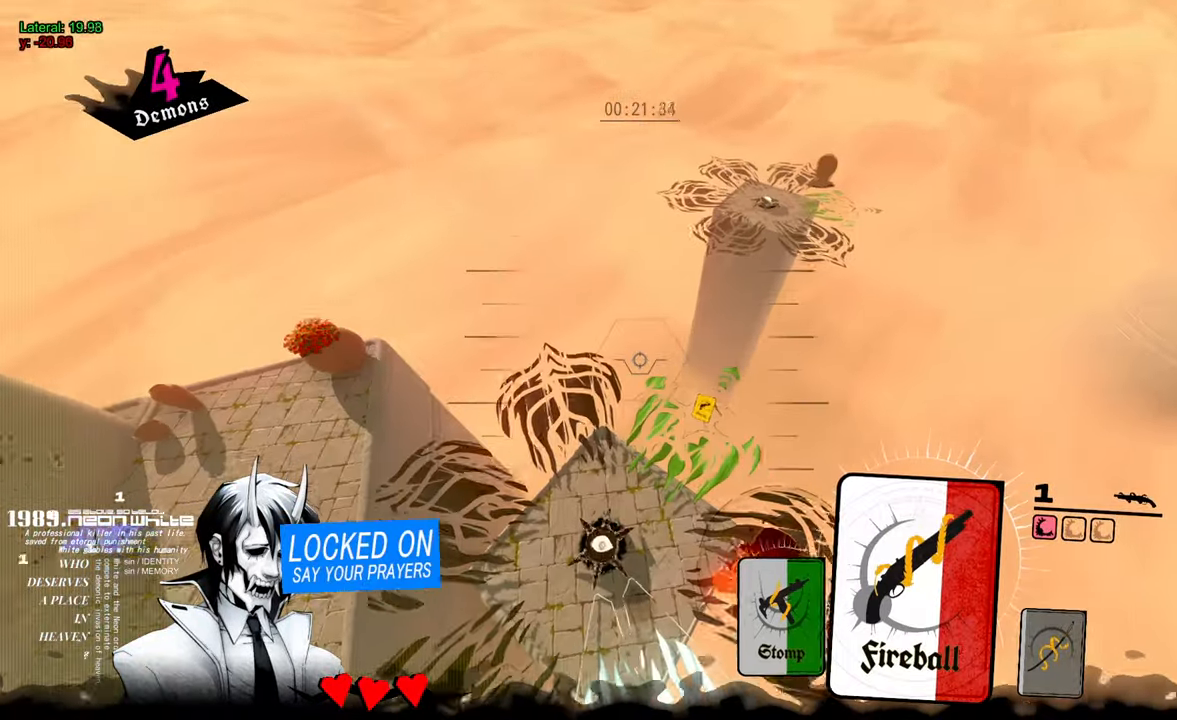
{"keys": ["w"], "mouse": [], "events": [[150, "w", "up"], [200, "w", "down"]]}
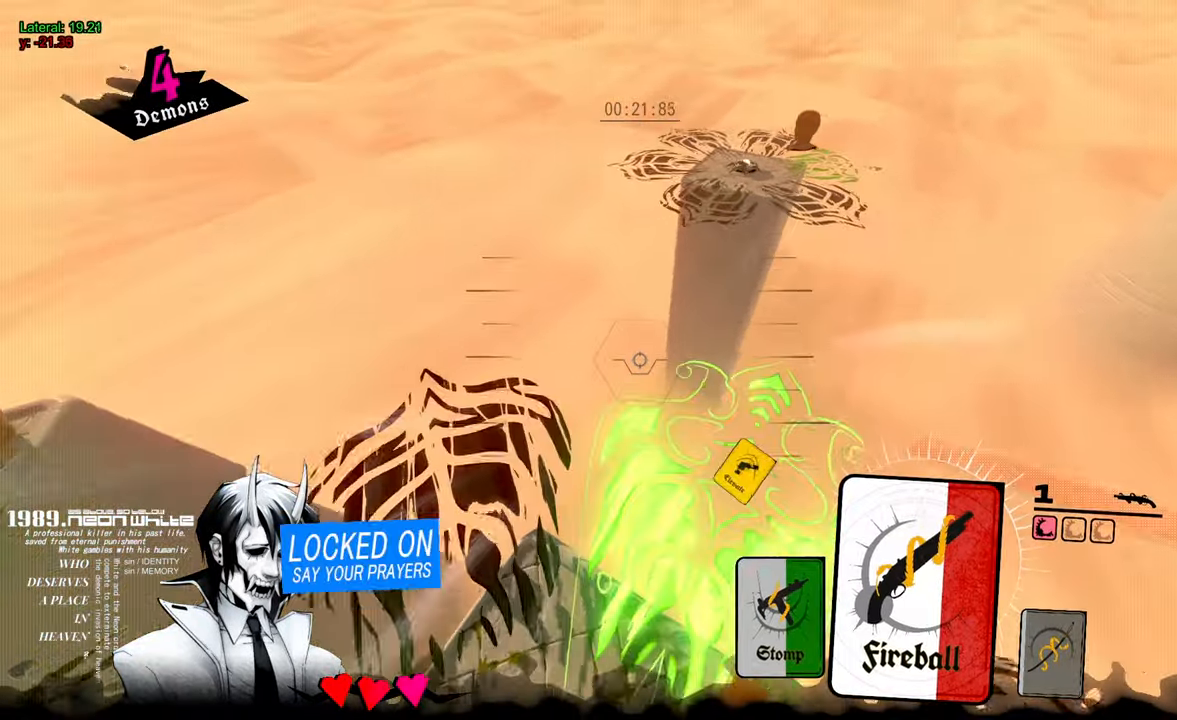
{"keys": ["w"], "mouse": [], "events": []}
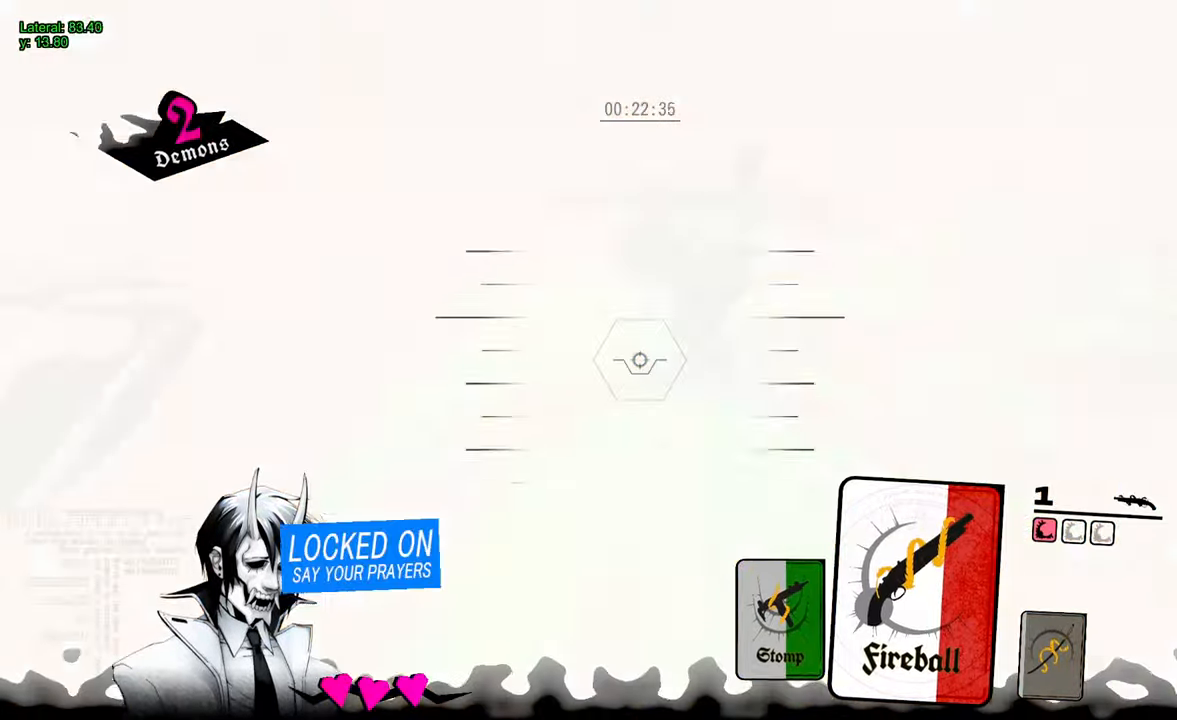
{"keys": ["w"], "mouse": ["right"], "events": [[417, "mouse_right", "down"]]}
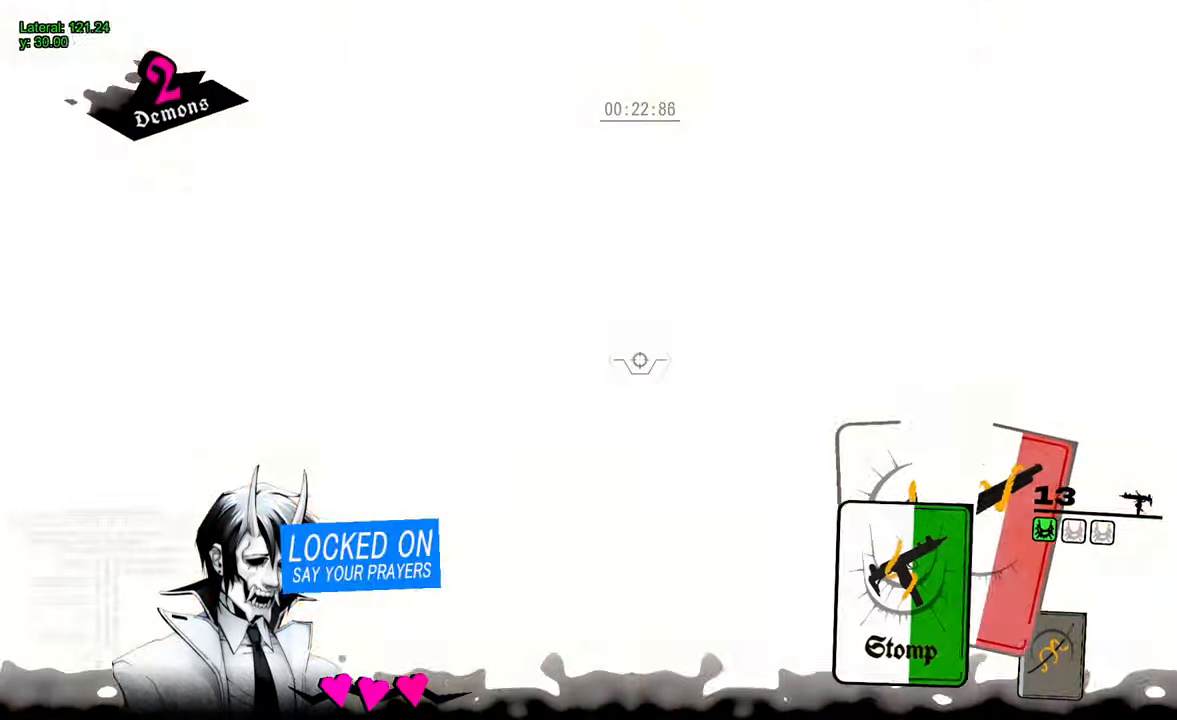
{"keys": ["w"], "mouse": ["right"], "events": [[17, "mouse_right", "up"], [484, "mouse_right", "down"]]}
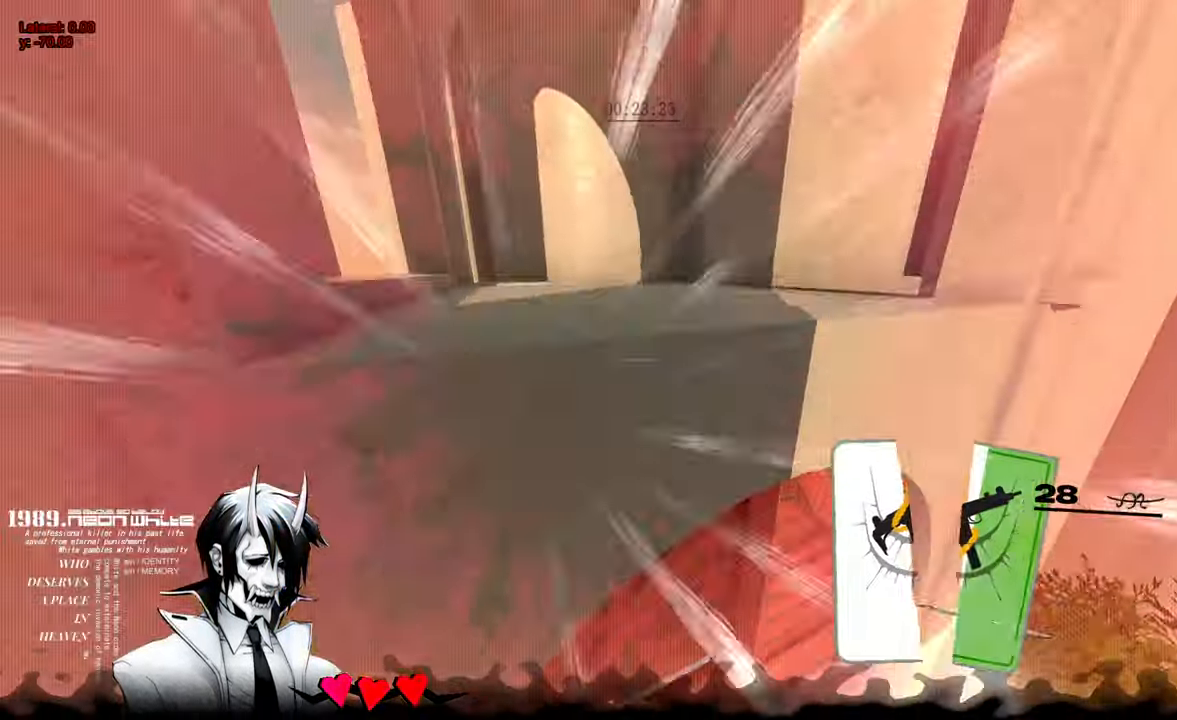
{"keys": ["w"], "mouse": [], "events": [[67, "mouse_right", "up"]]}
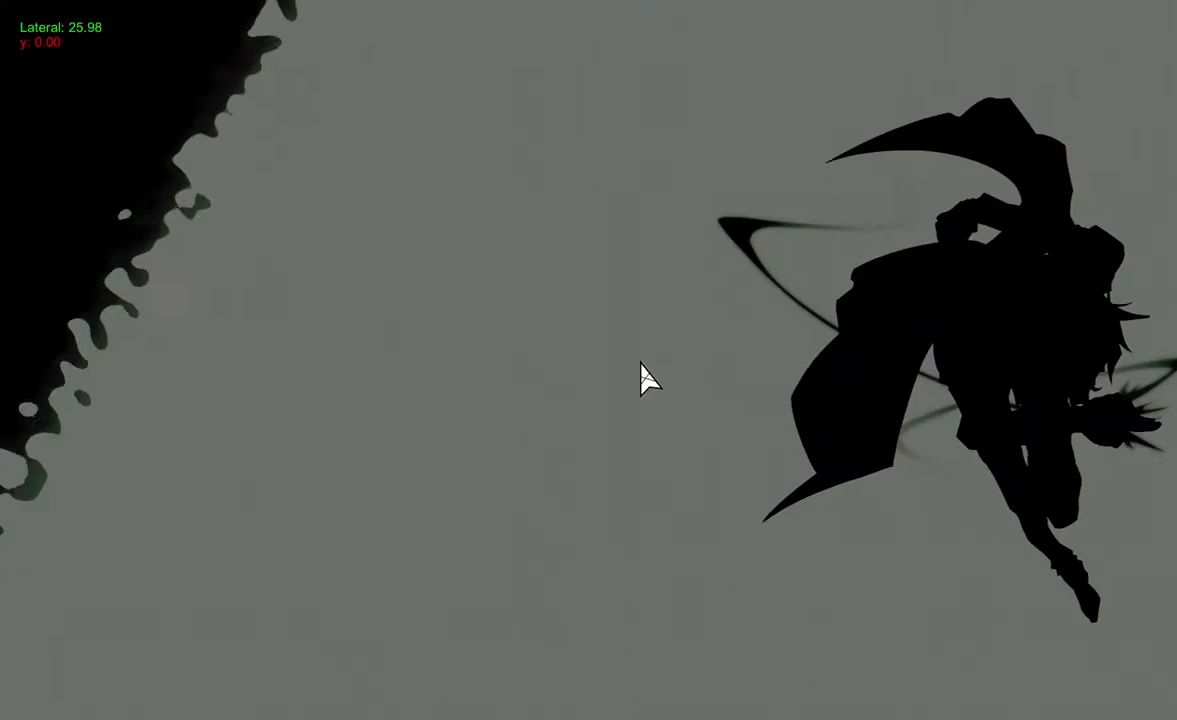
{"keys": [], "mouse": [], "events": [[500, "w", "up"]]}